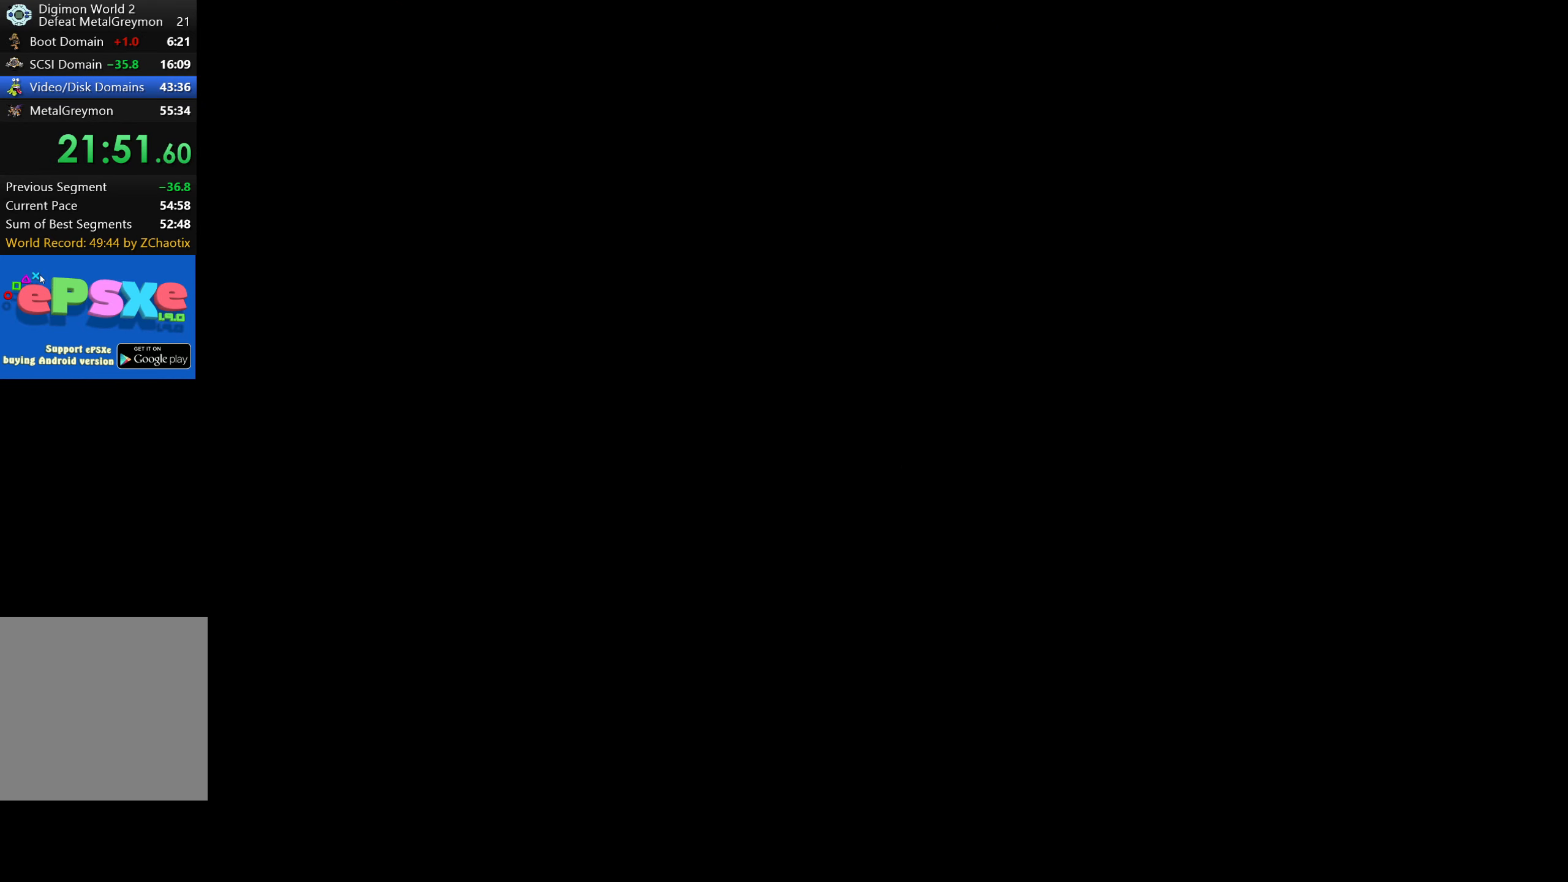
Gameplay with a controller (PlayStation layout); each line is a JSON object with the inputs held at the frame after it. "button_events" lists button changes between this image and that frame as [ms after this image, input, new state], when the widget could be followed in between (sticks are given only as held states). Not read: L3 R3 left_stick right_stick.
{"buttons": ["DPAD_RIGHT"], "button_events": [[450, "DPAD_RIGHT", "down"]]}
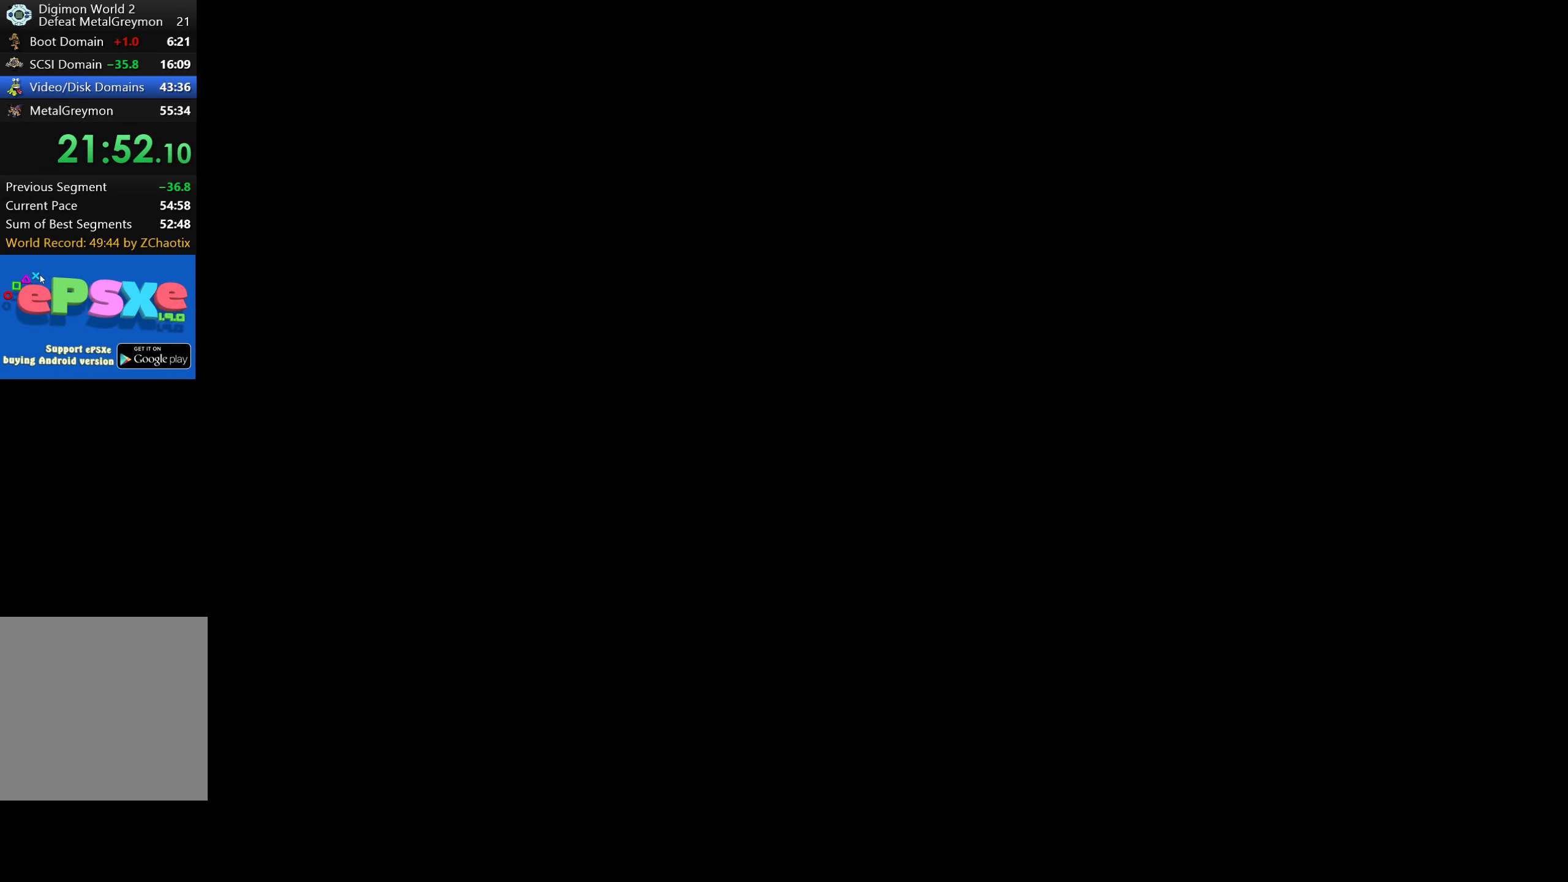
{"buttons": ["DPAD_RIGHT"], "button_events": []}
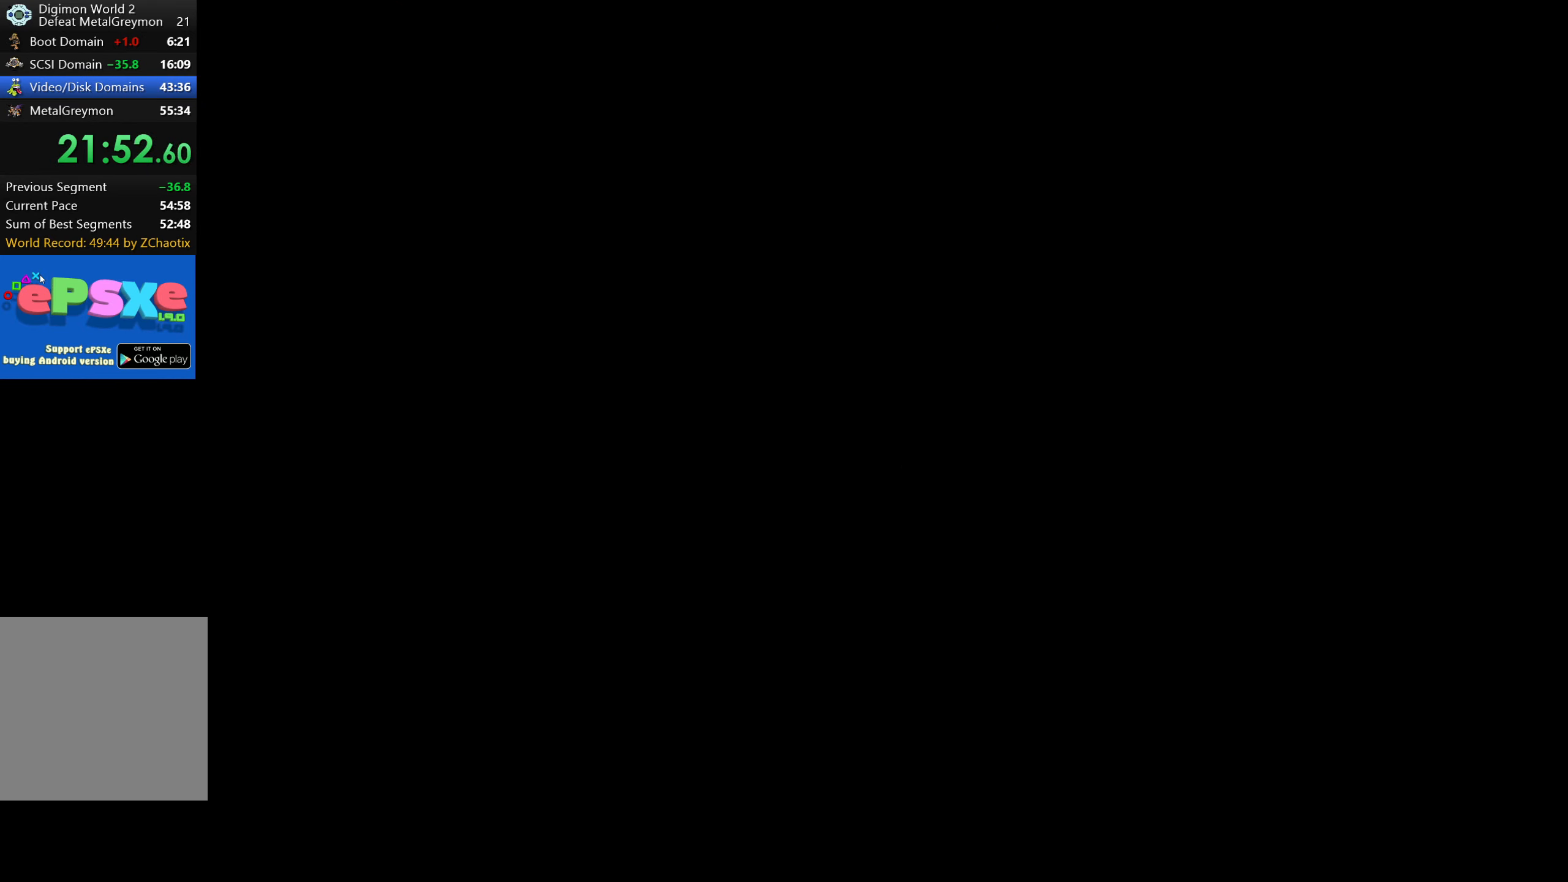
{"buttons": ["DPAD_RIGHT"], "button_events": []}
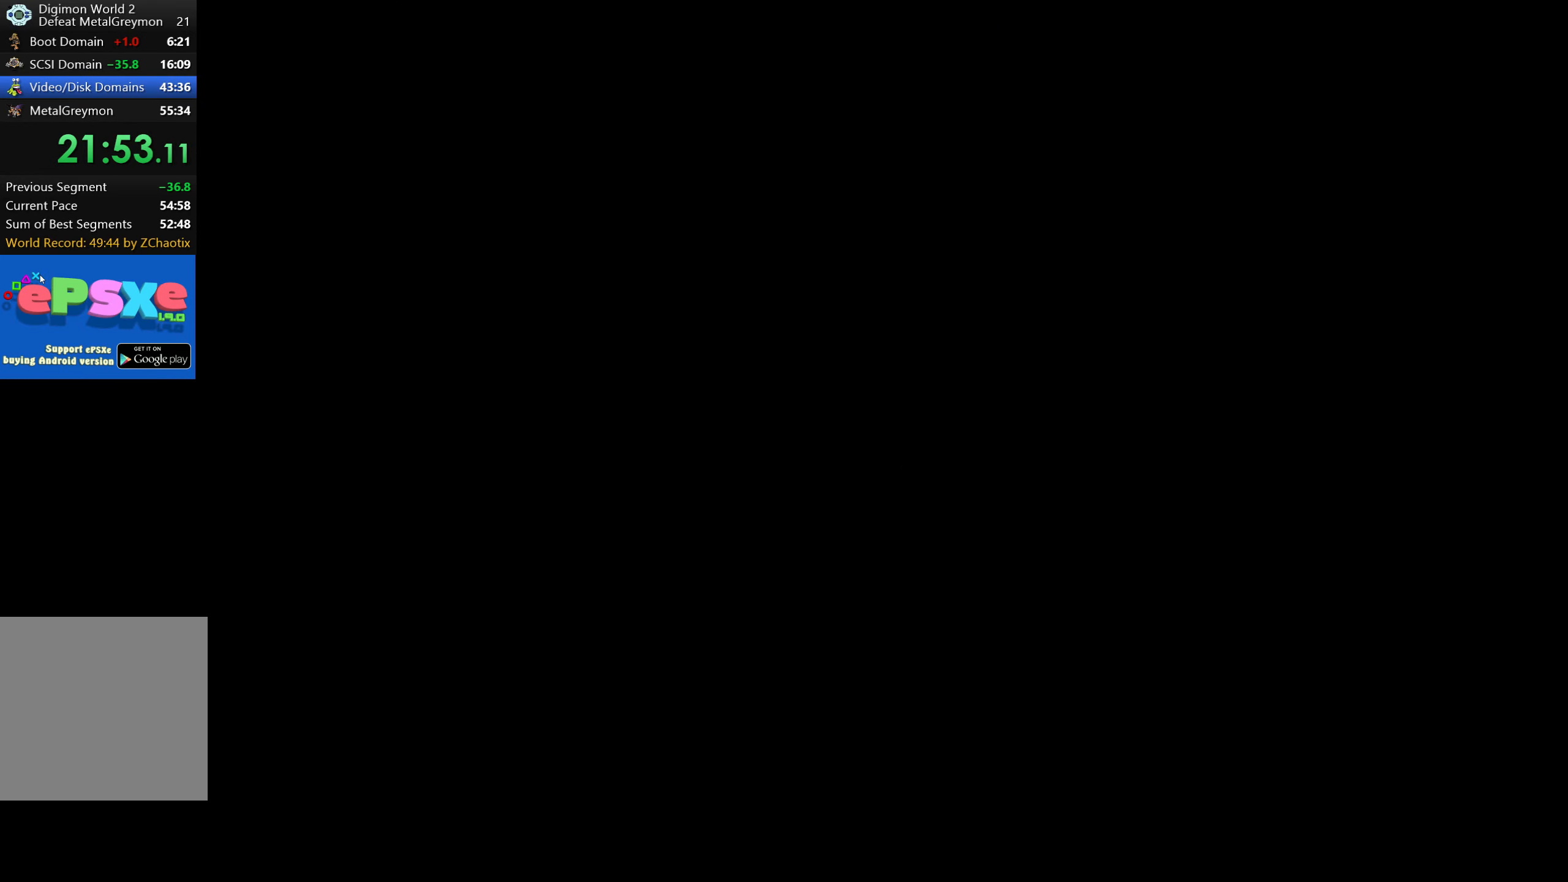
{"buttons": ["DPAD_RIGHT"], "button_events": []}
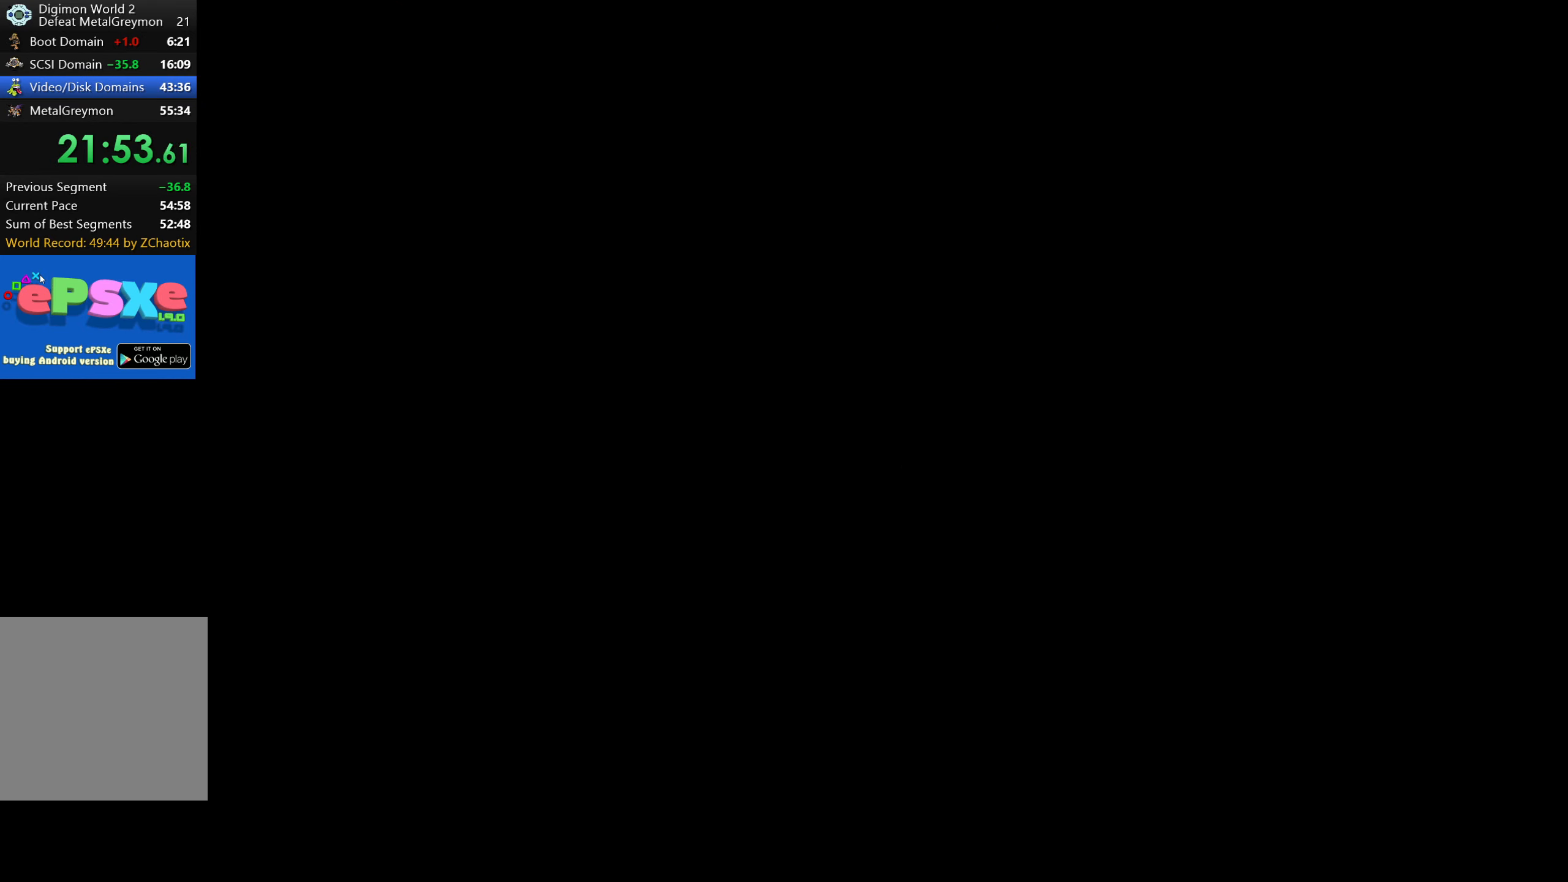
{"buttons": ["DPAD_RIGHT"], "button_events": []}
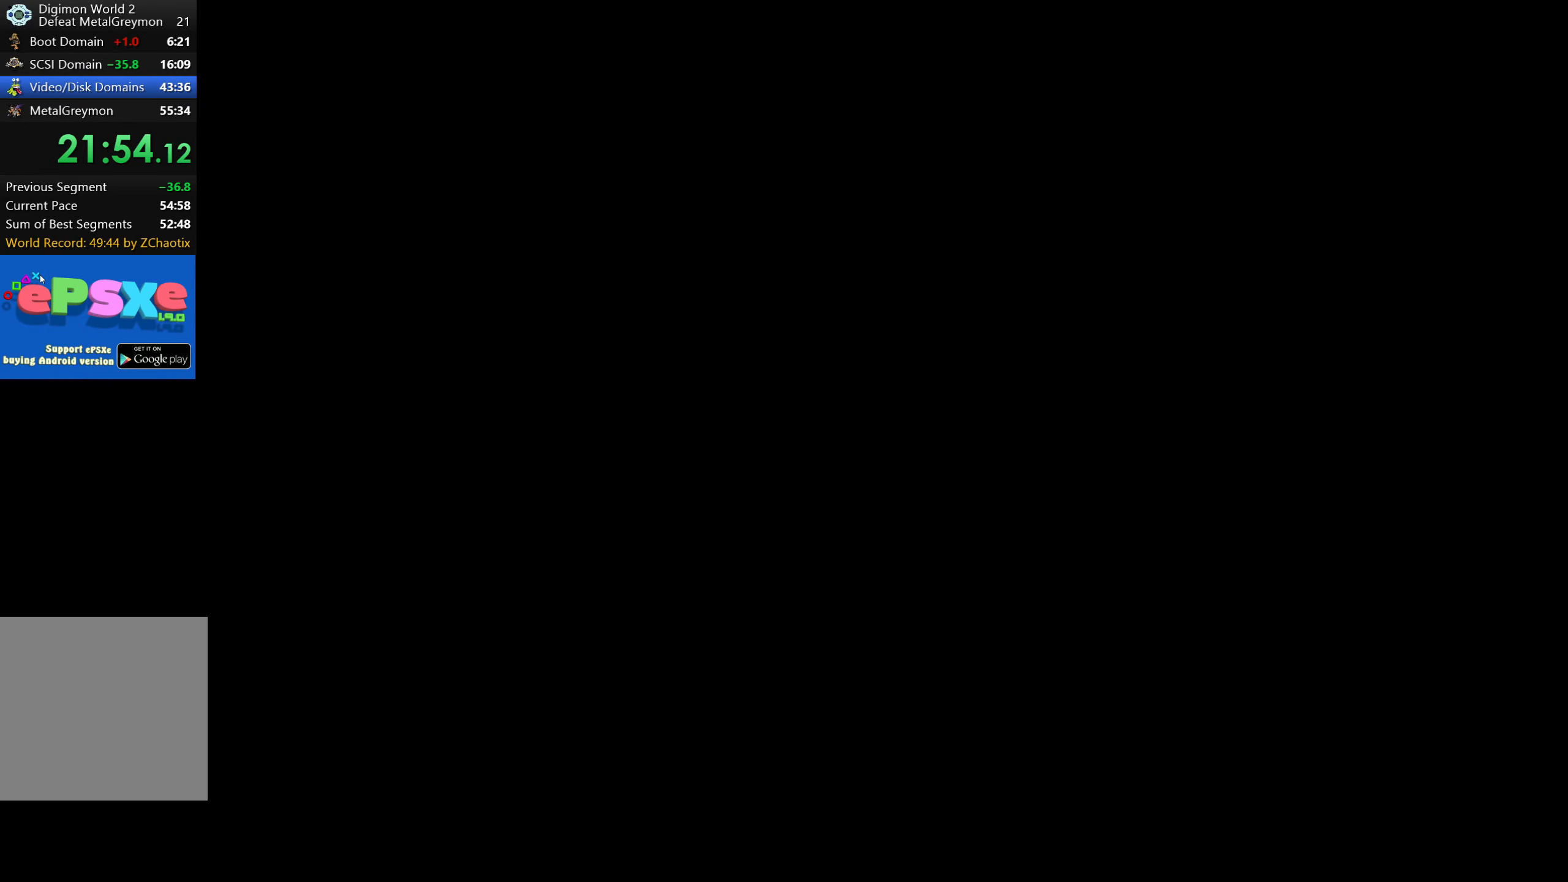
{"buttons": ["DPAD_RIGHT"], "button_events": []}
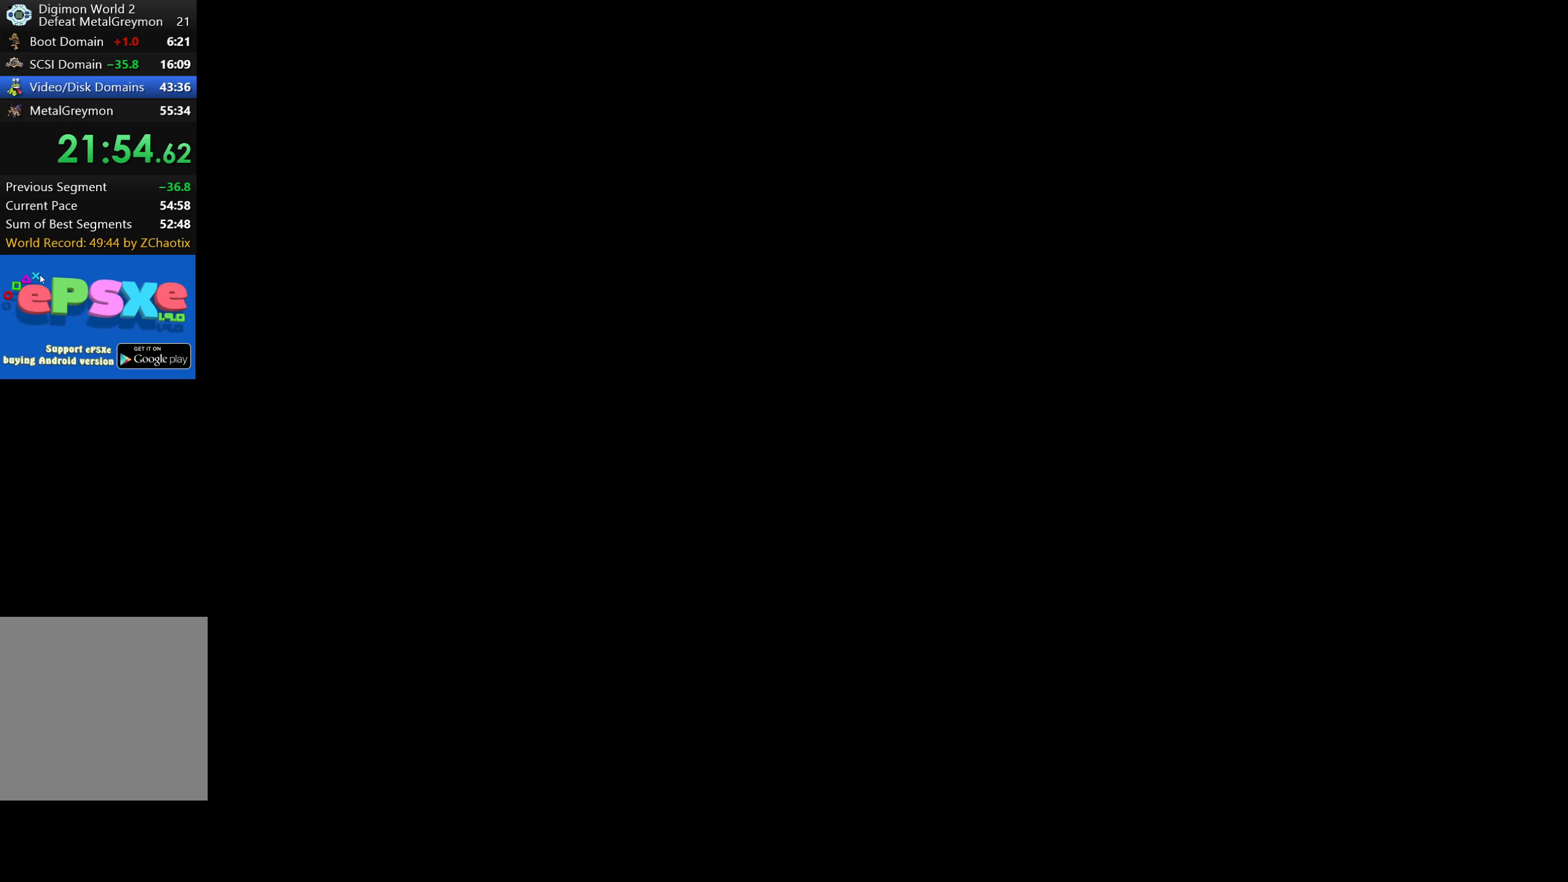
{"buttons": ["DPAD_RIGHT"], "button_events": []}
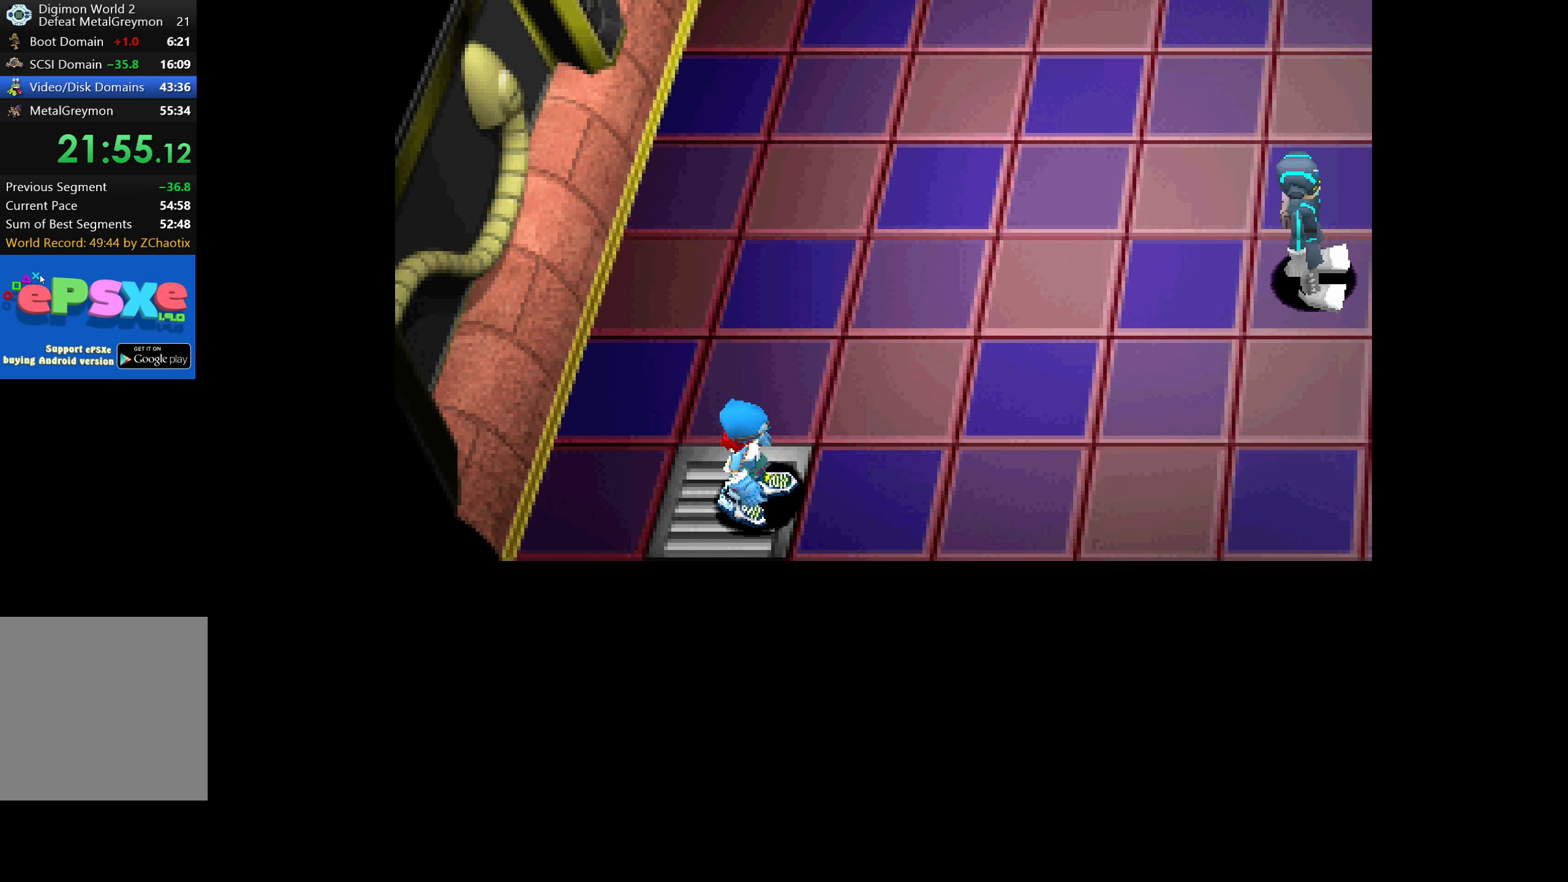
{"buttons": ["DPAD_RIGHT"], "button_events": []}
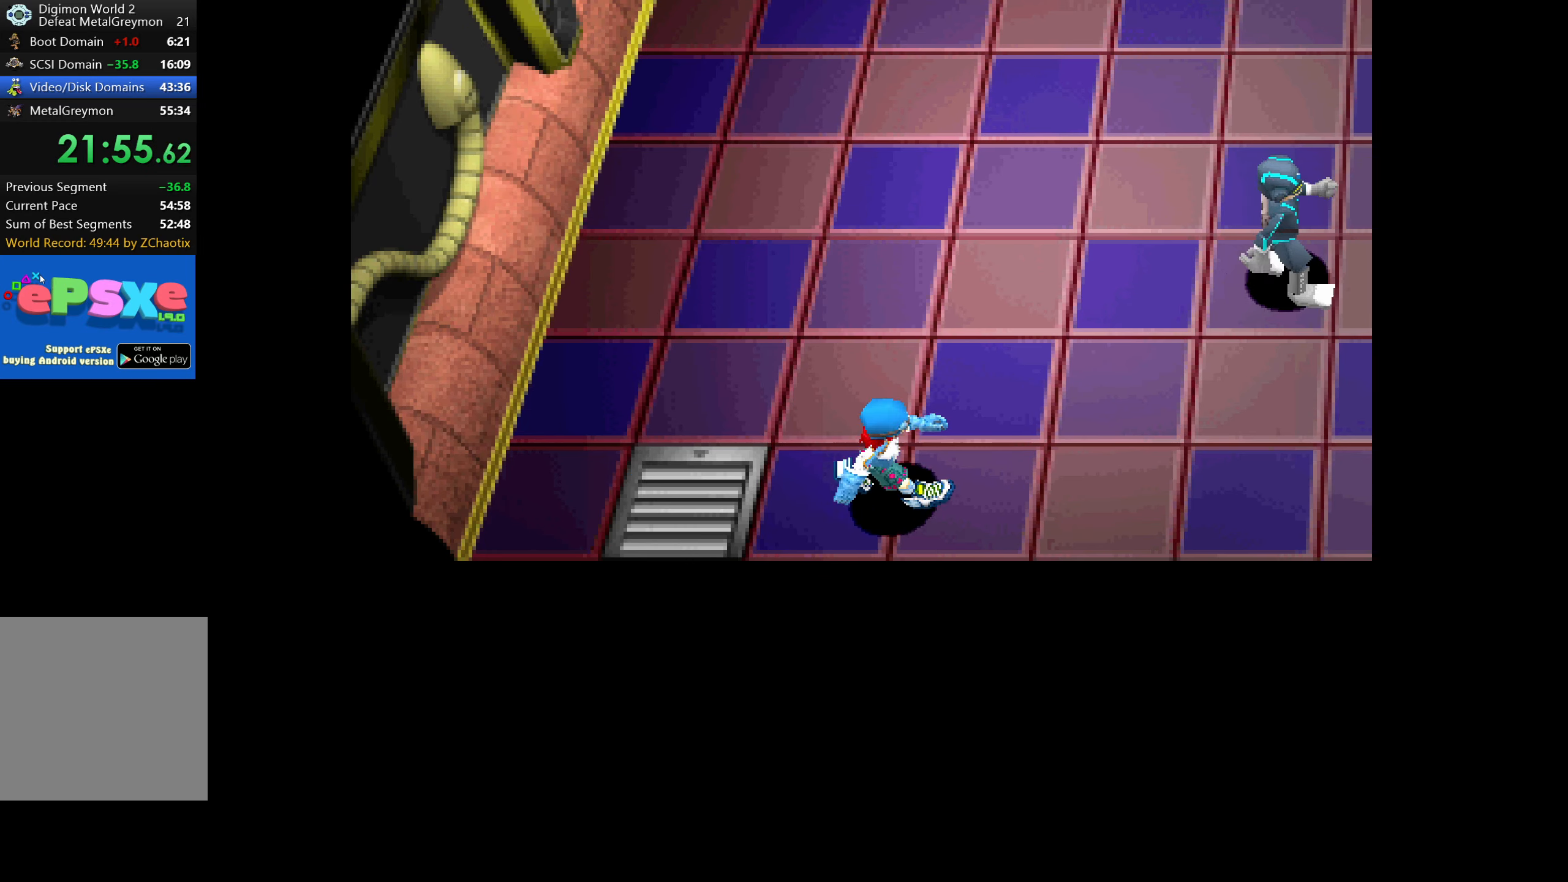
{"buttons": ["DPAD_RIGHT"], "button_events": []}
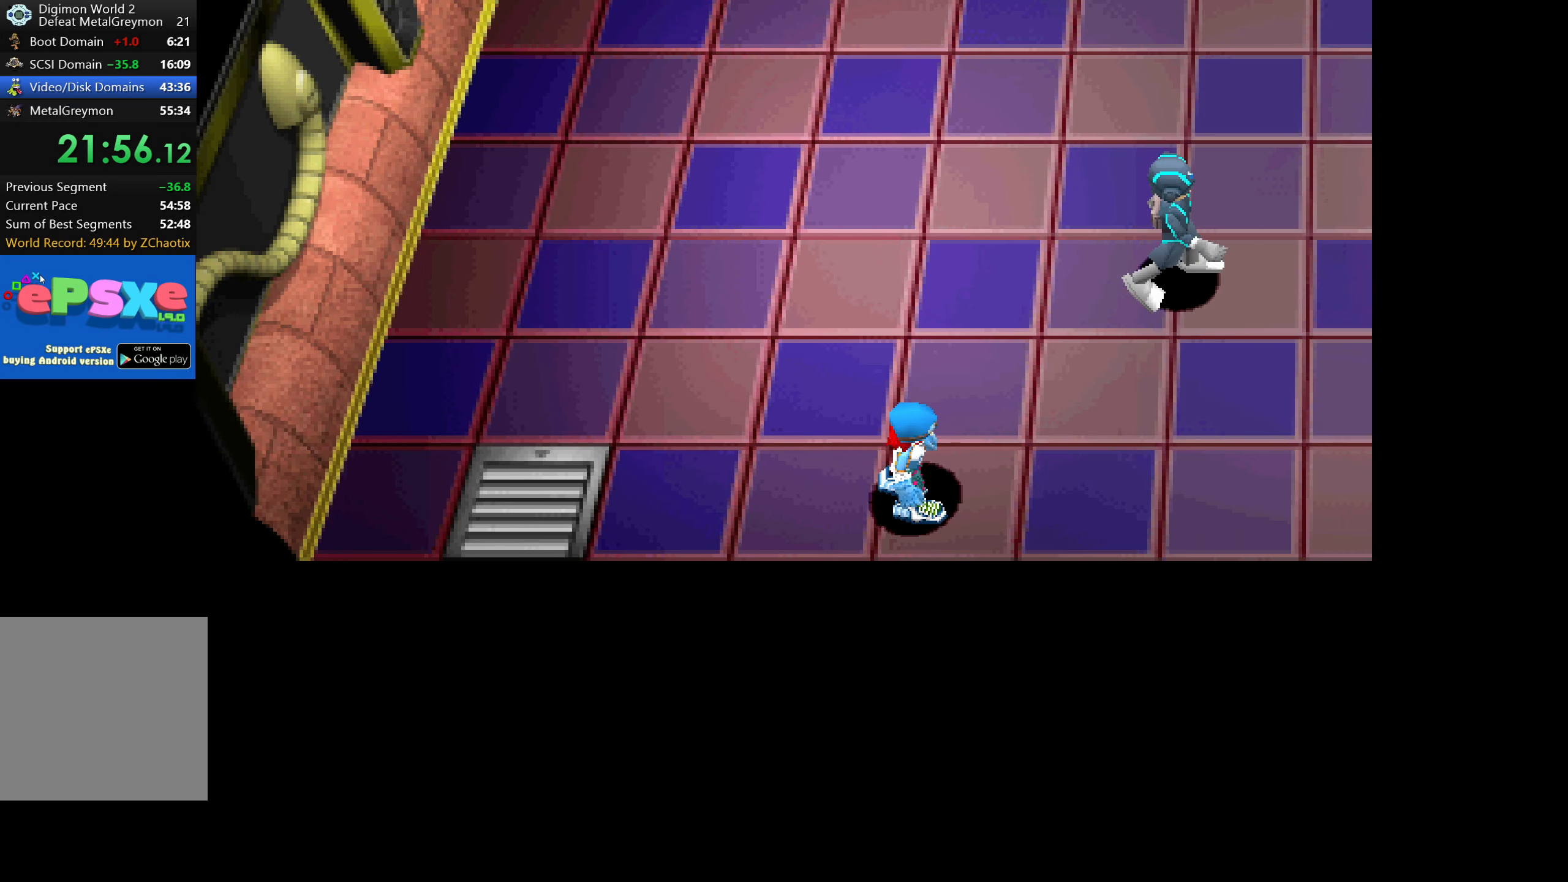
{"buttons": ["DPAD_RIGHT"], "button_events": []}
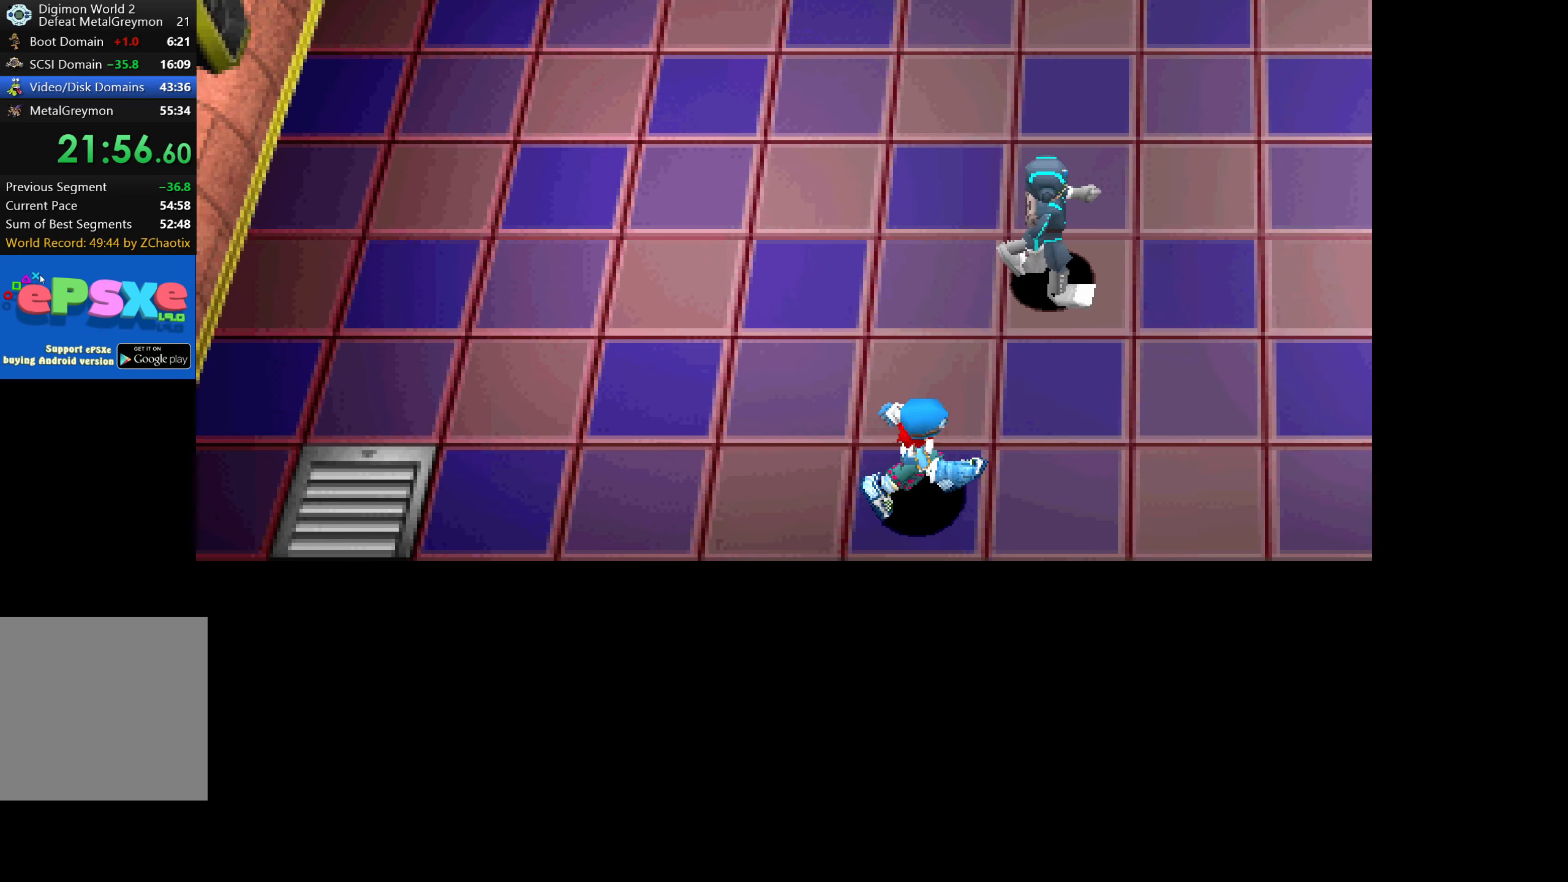
{"buttons": ["DPAD_RIGHT"], "button_events": []}
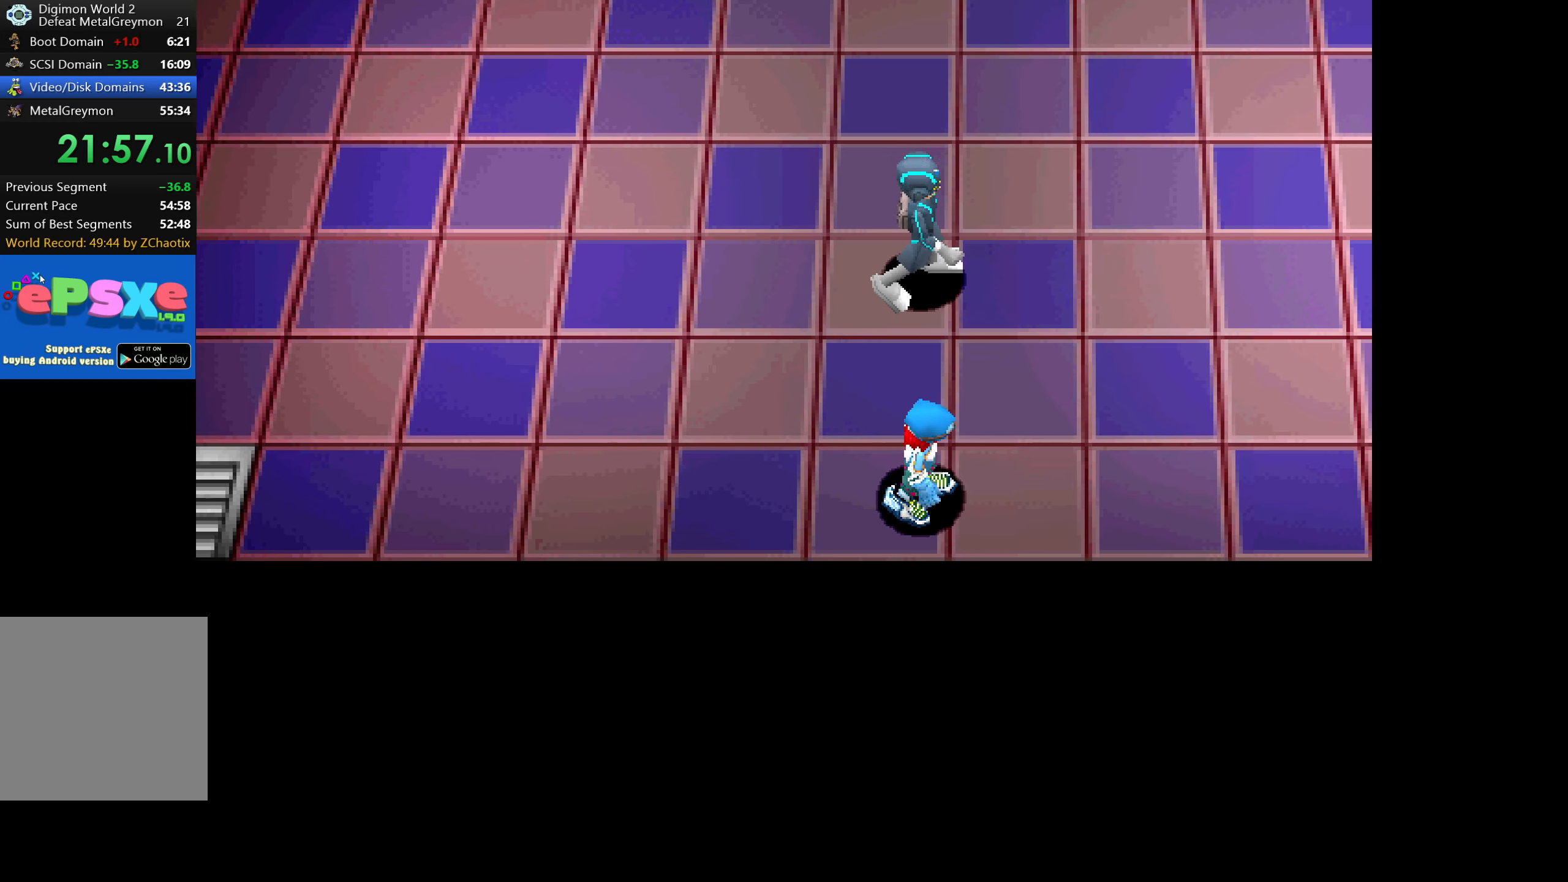
{"buttons": ["DPAD_UP", "DPAD_RIGHT"], "button_events": [[500, "DPAD_UP", "down"]]}
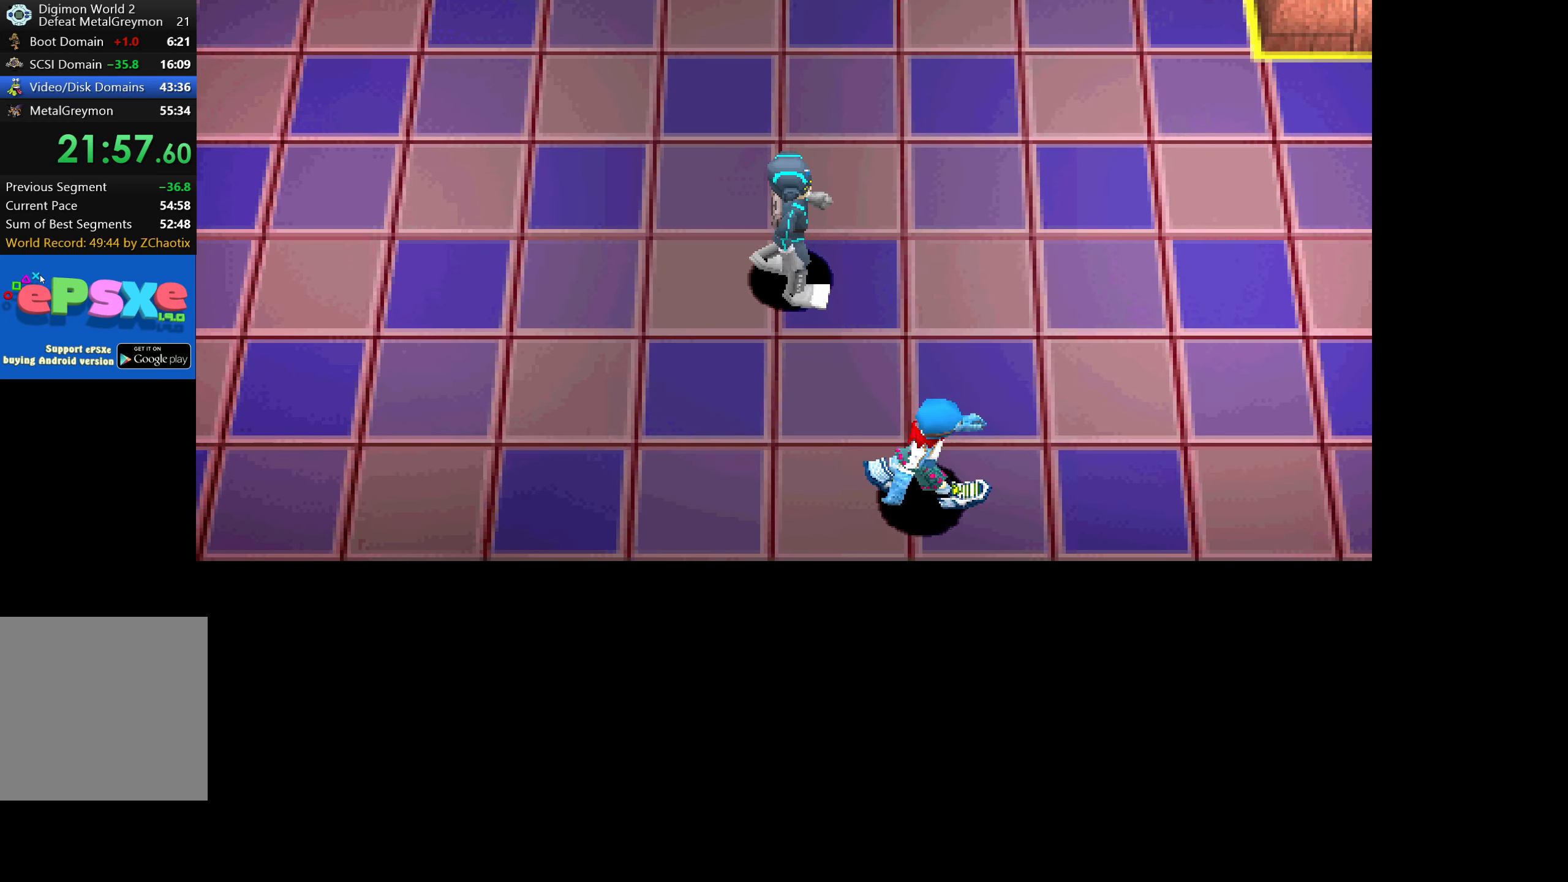
{"buttons": ["DPAD_UP"], "button_events": [[66, "DPAD_UP", "up"], [450, "DPAD_UP", "down"], [483, "DPAD_RIGHT", "up"]]}
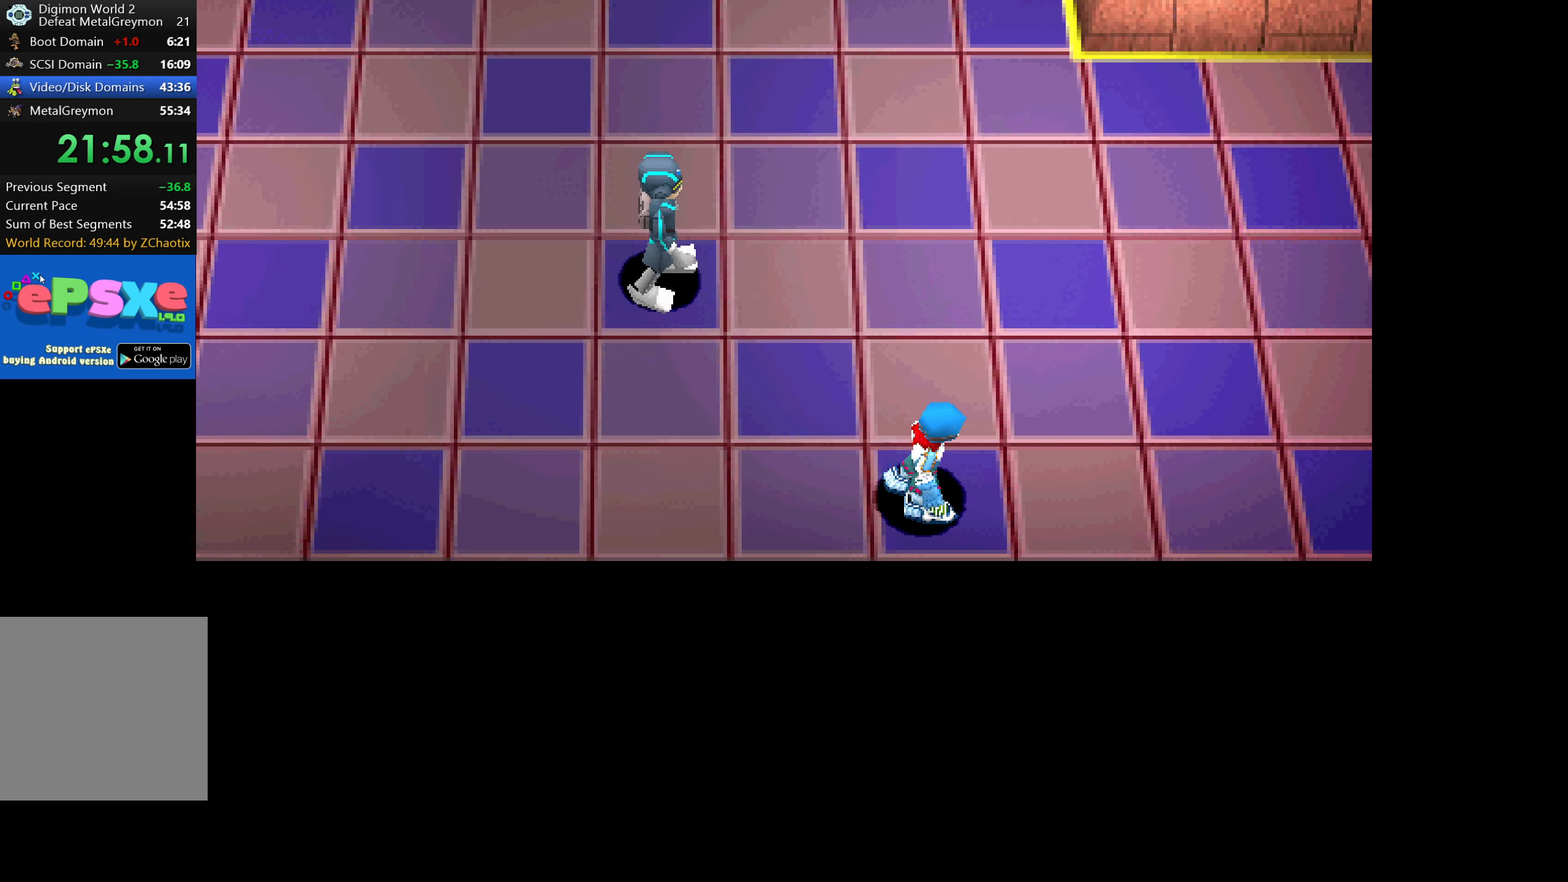
{"buttons": ["DPAD_UP"], "button_events": []}
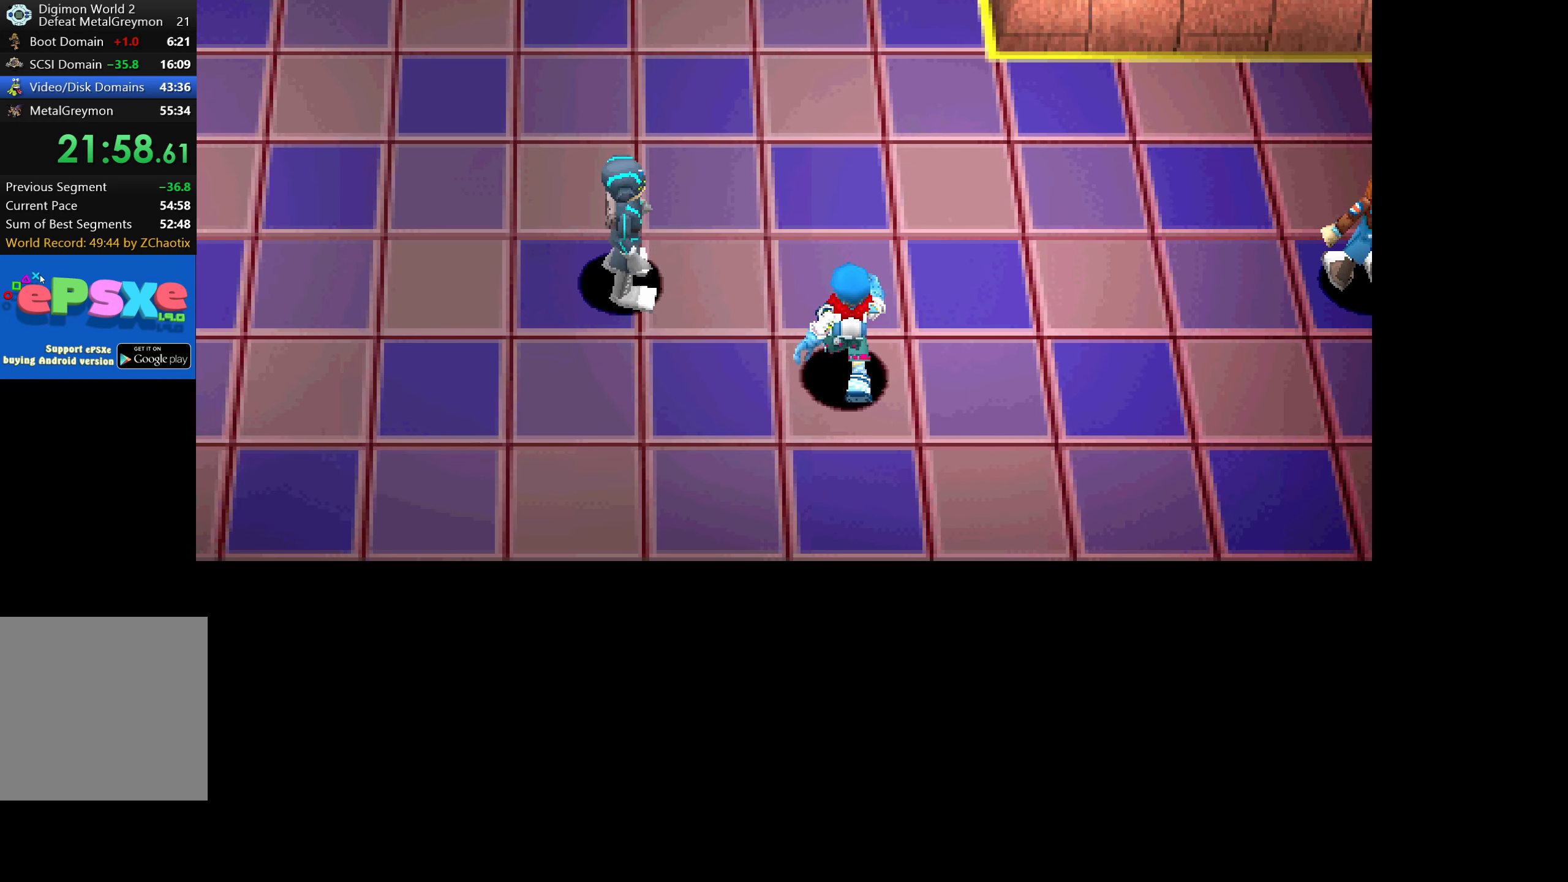
{"buttons": ["DPAD_LEFT"], "button_events": [[216, "DPAD_UP", "up"], [300, "DPAD_LEFT", "down"], [416, "CROSS", "down"], [500, "CROSS", "up"]]}